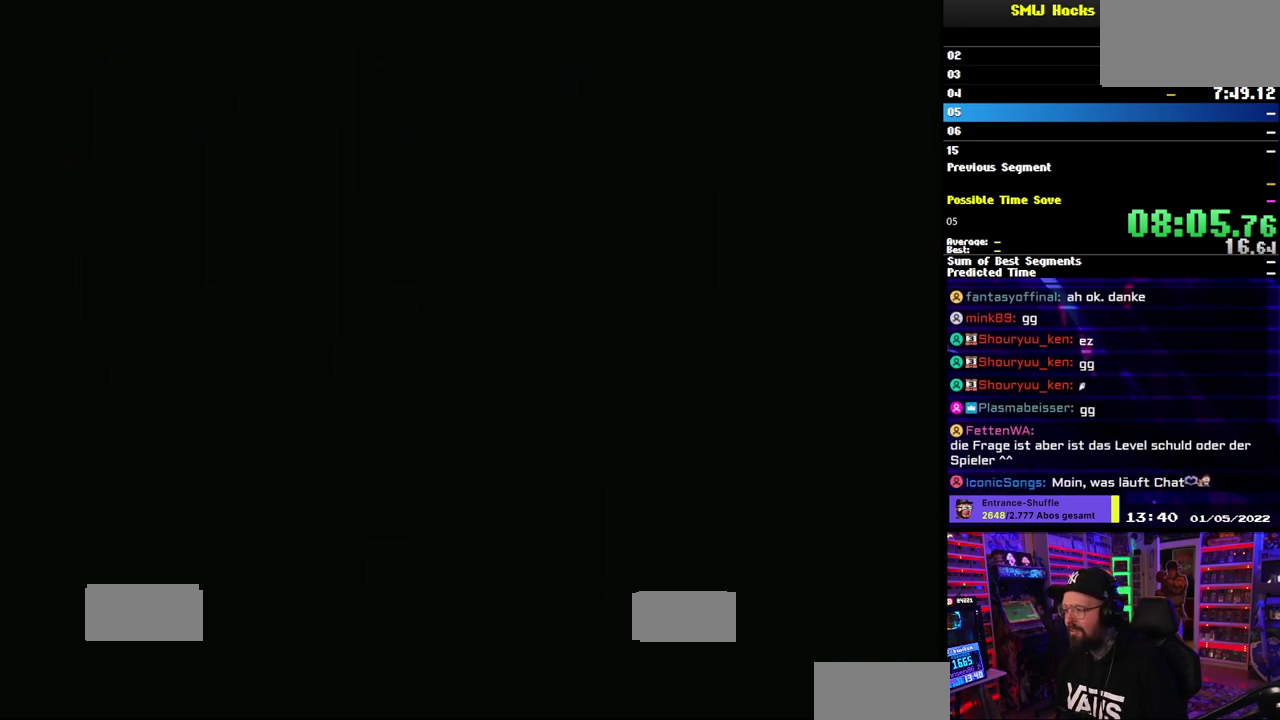
Gameplay with a controller (Nintendo layout); each line is a JSON object with the inputs held at the frame after it. "events" lists button and stick changes between this image and that frame as [ms after this image, input, new state], when the widget could be followed in between. Not read: DPAD_LEFT DPAD_RIGHT L1 L3 R3.
{"buttons": ["Y"], "events": [[333, "Y", "down"]]}
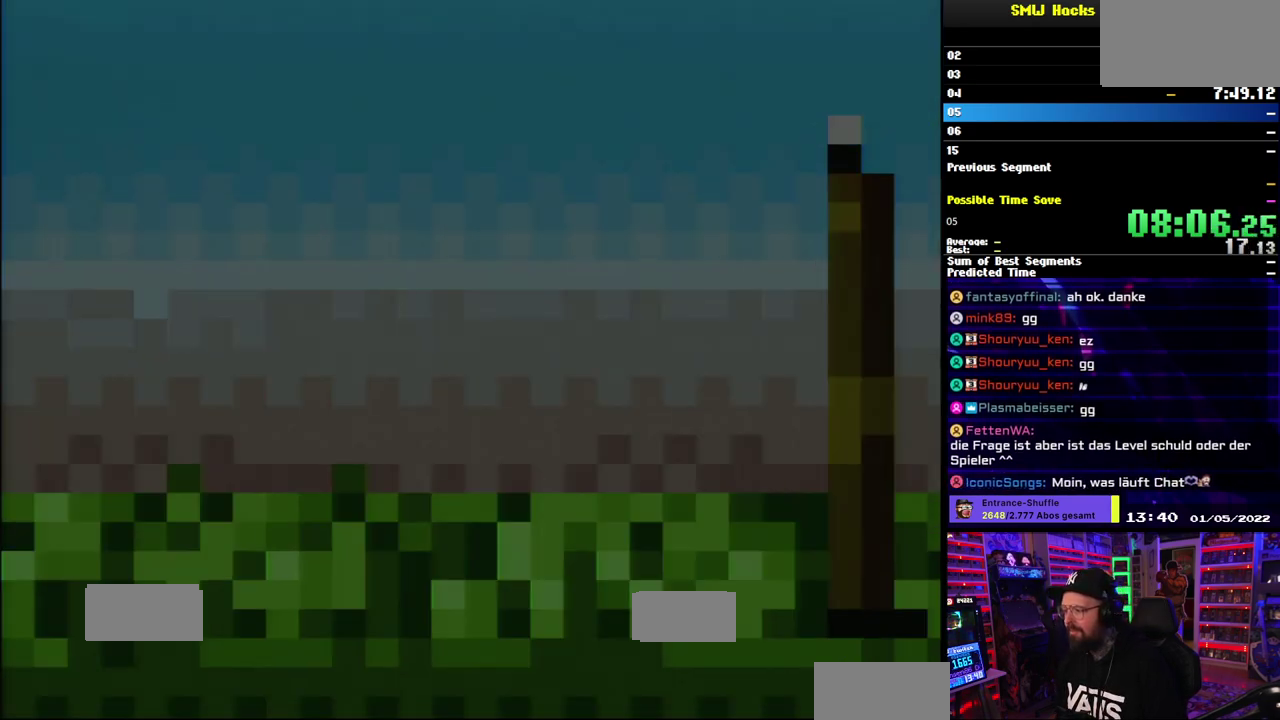
{"buttons": ["Y"], "events": []}
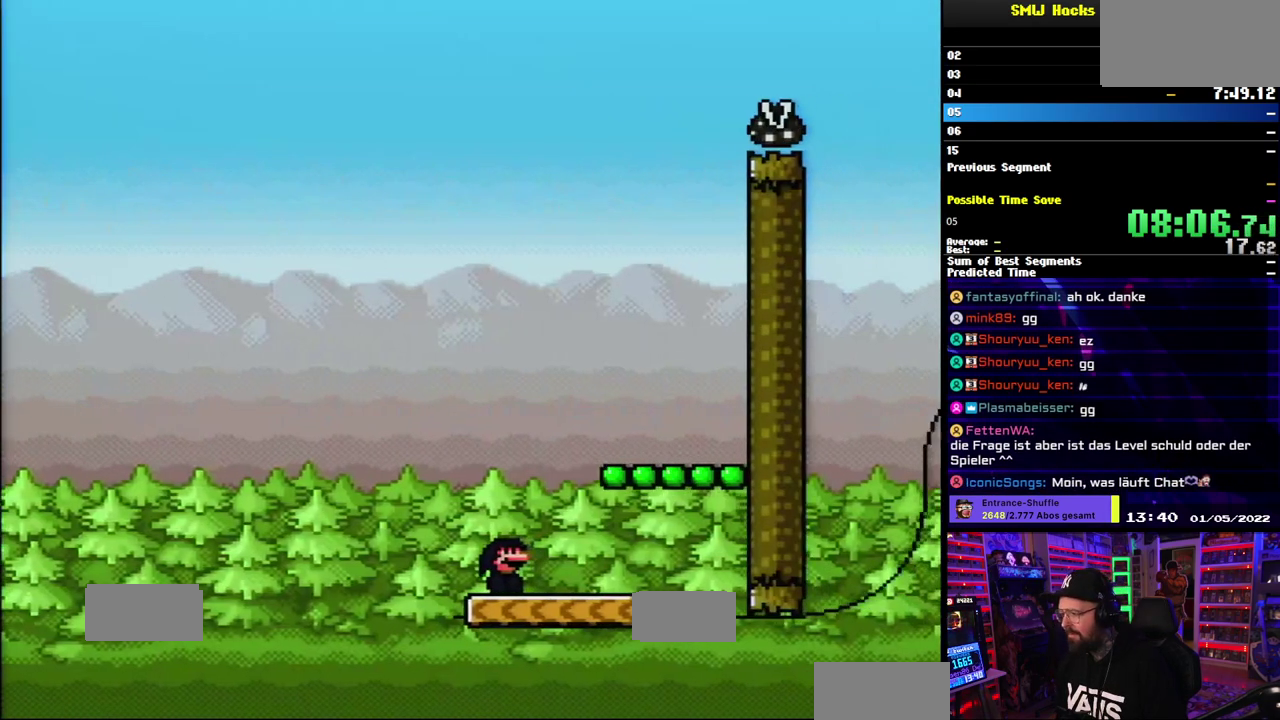
{"buttons": ["B", "Y"], "events": [[233, "B", "down"]]}
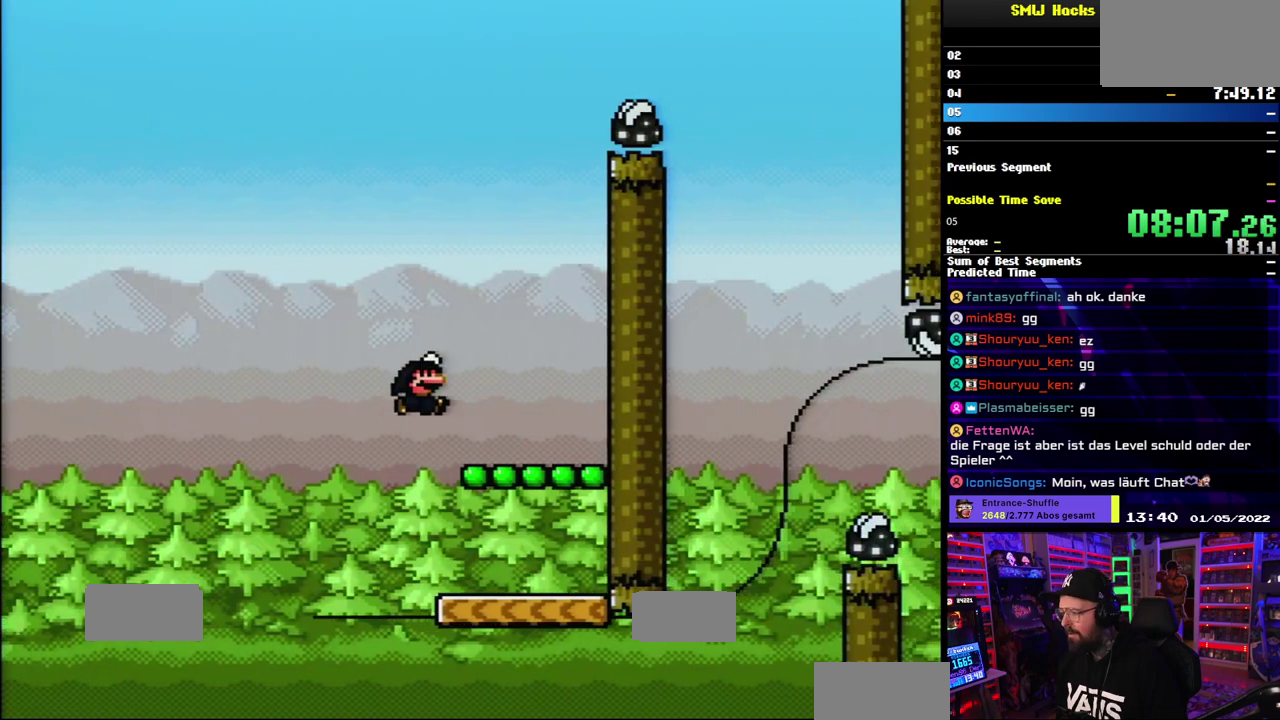
{"buttons": ["B", "Y"], "events": [[33, "B", "up"], [333, "B", "down"]]}
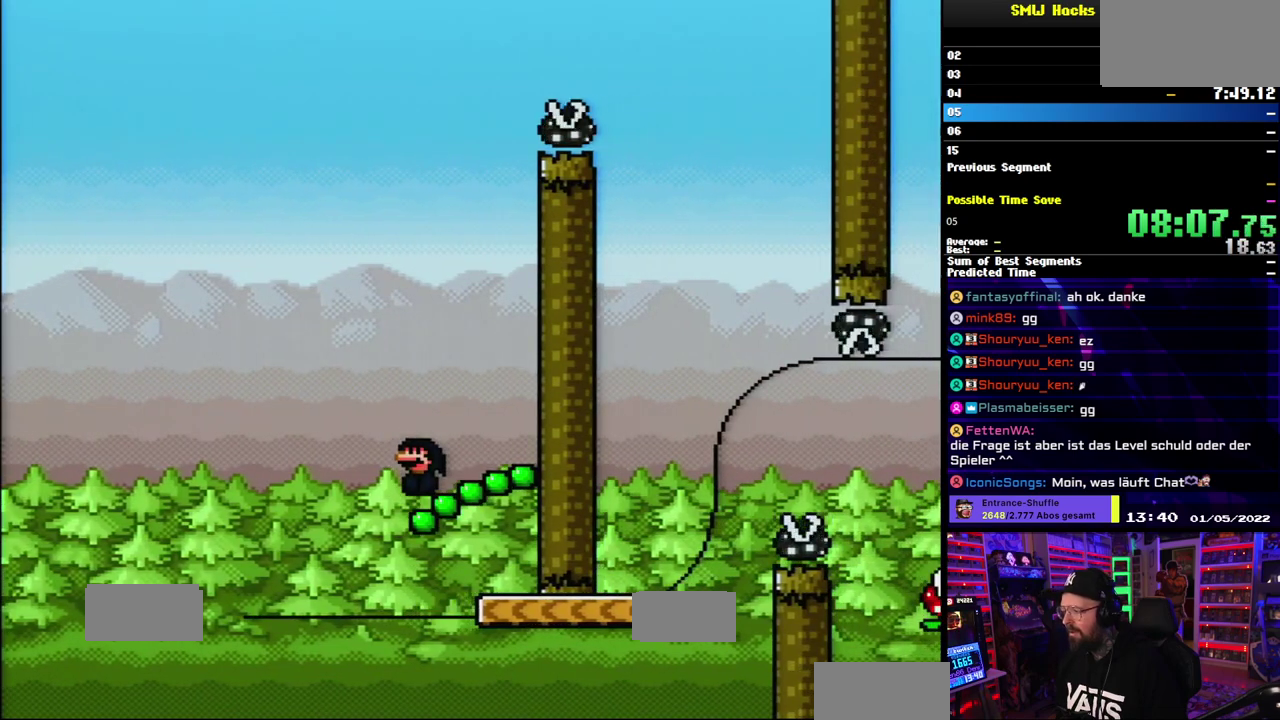
{"buttons": ["Y"], "events": [[433, "B", "up"]]}
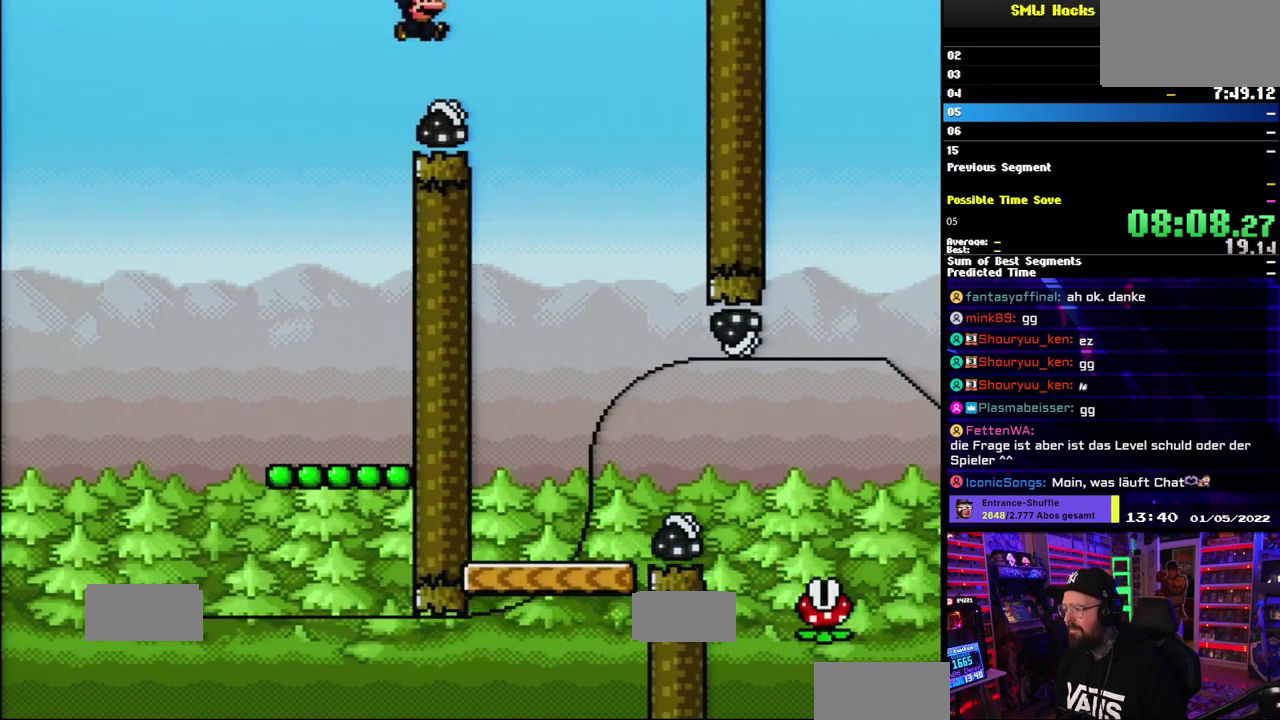
{"buttons": ["Y"], "events": []}
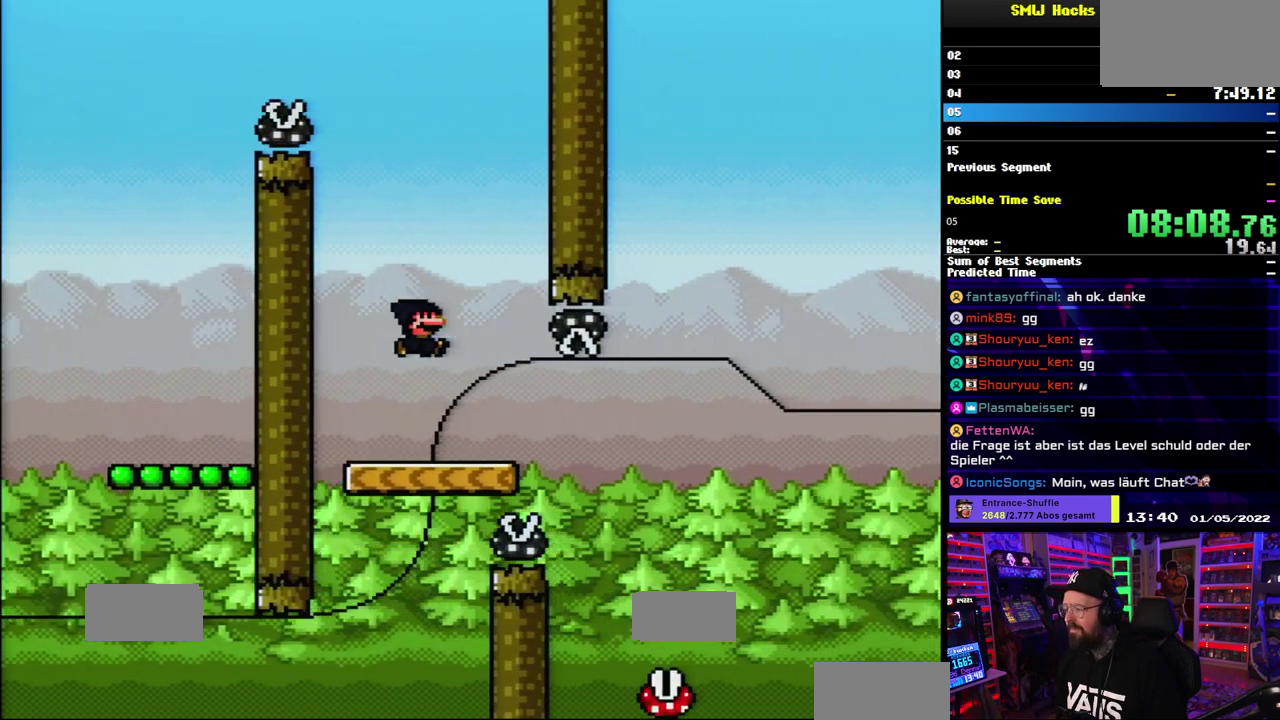
{"buttons": ["X"], "events": [[83, "Y", "up"], [100, "X", "down"]]}
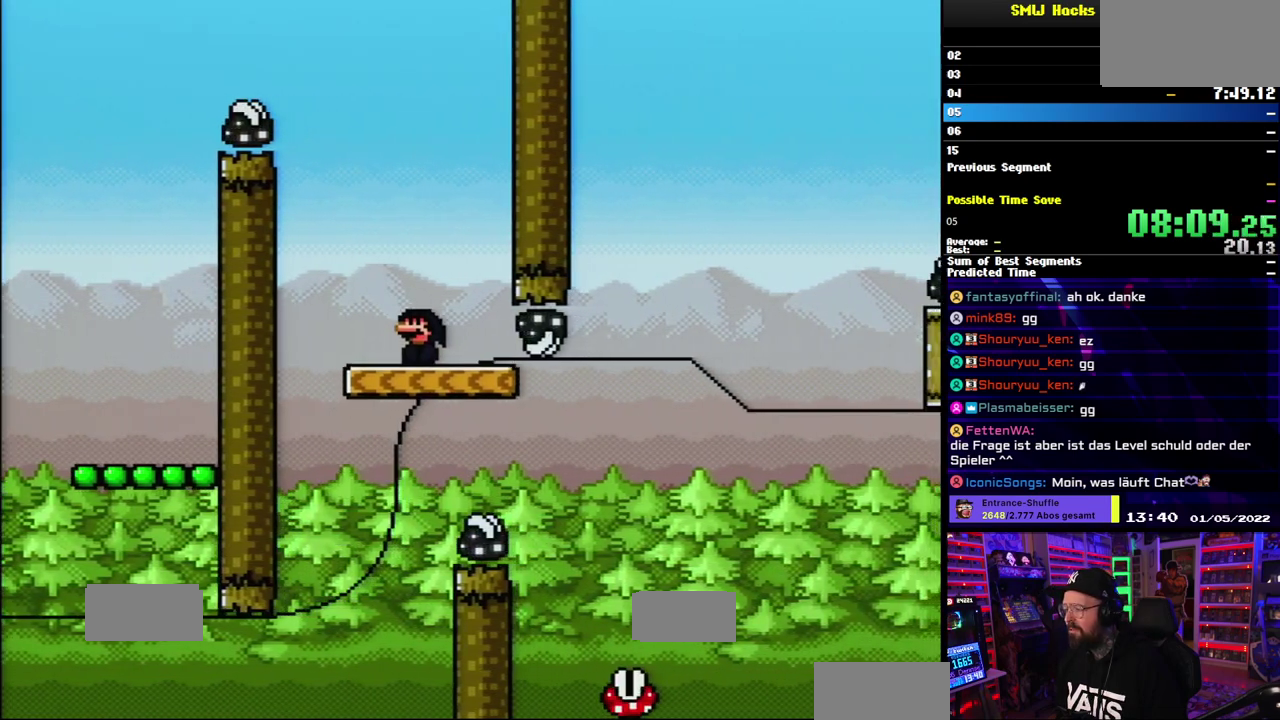
{"buttons": ["X"], "events": [[333, "A", "down"], [483, "A", "up"]]}
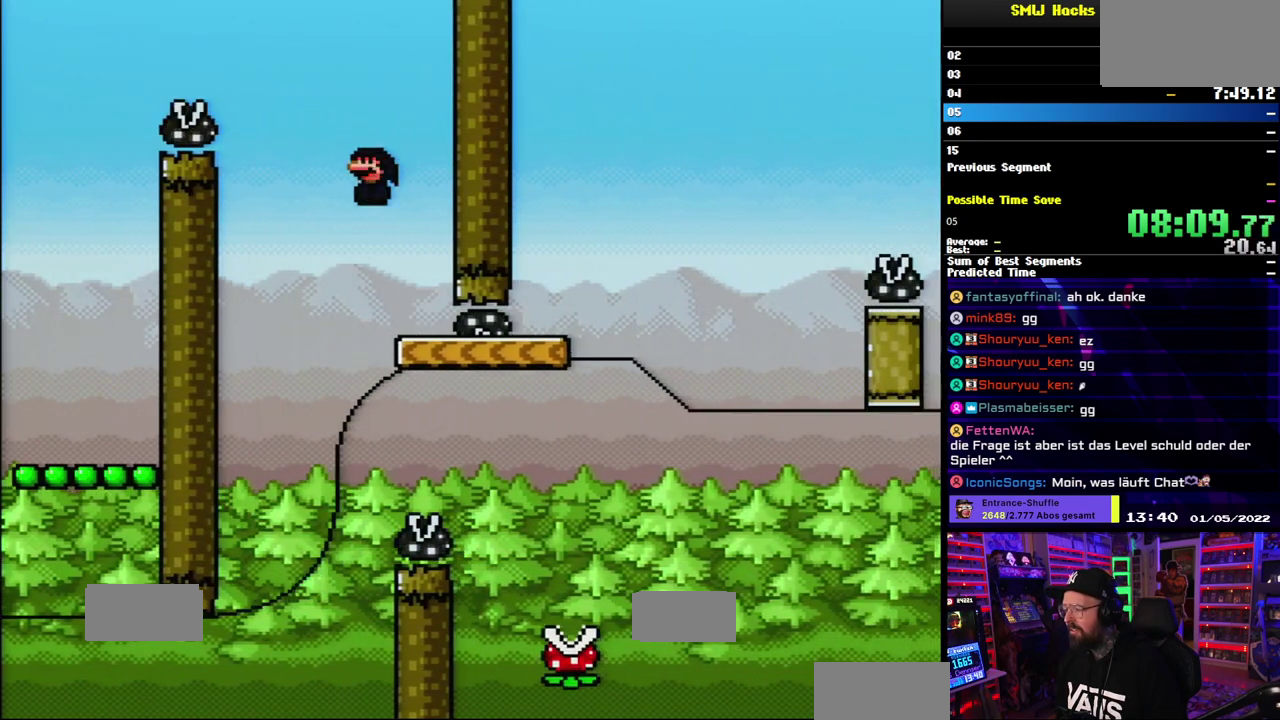
{"buttons": ["A", "X"], "events": [[183, "A", "down"]]}
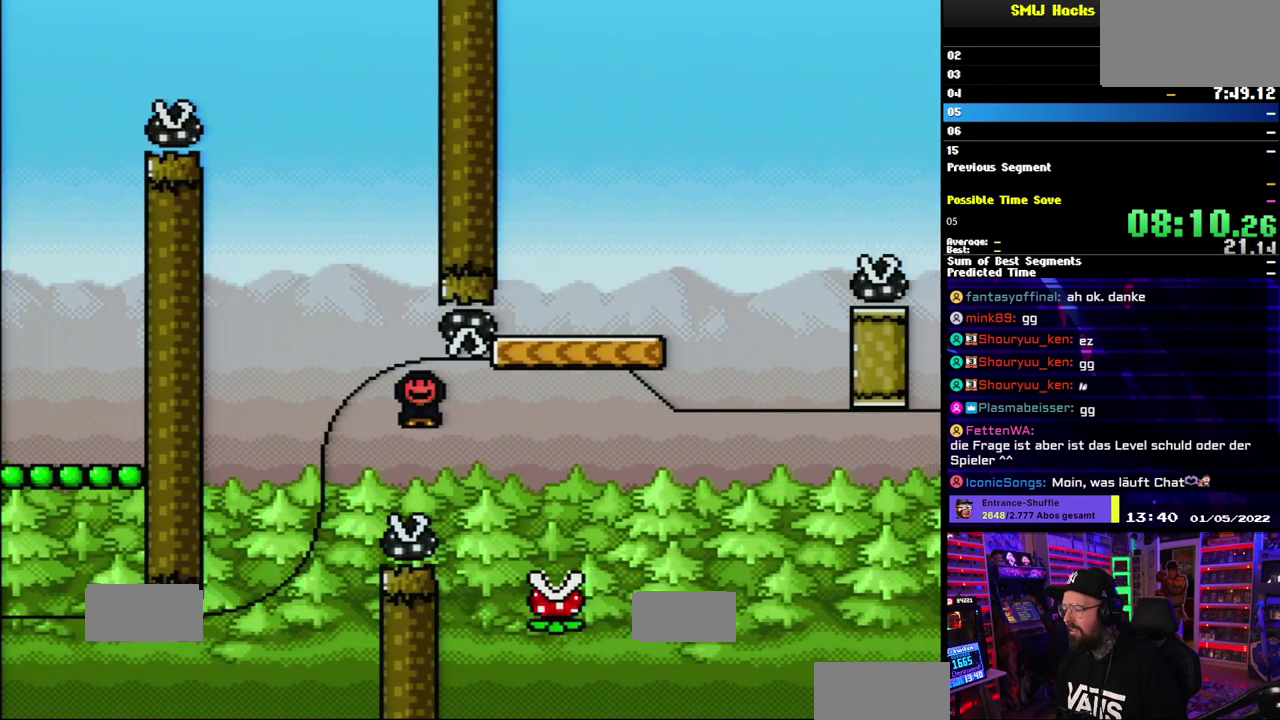
{"buttons": ["A", "X"], "events": []}
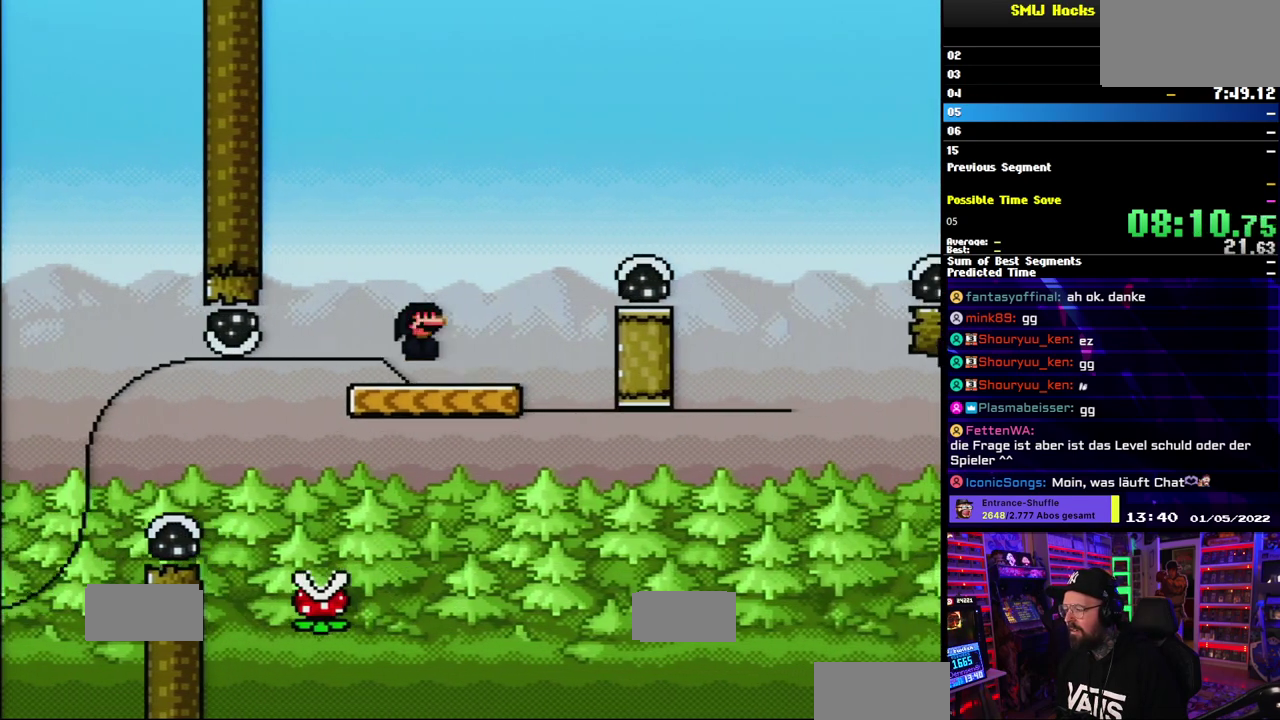
{"buttons": ["B", "Y"], "events": [[17, "A", "up"], [33, "Y", "down"], [50, "X", "up"], [433, "B", "down"]]}
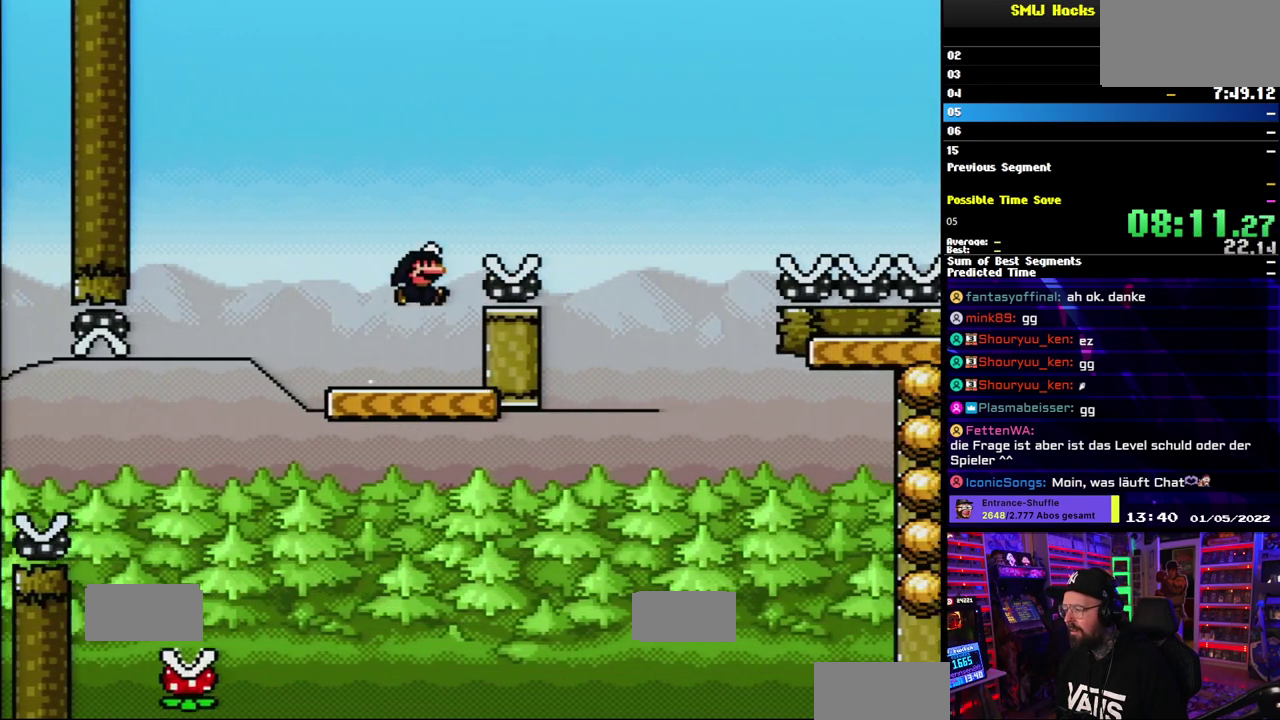
{"buttons": ["B", "Y"], "events": []}
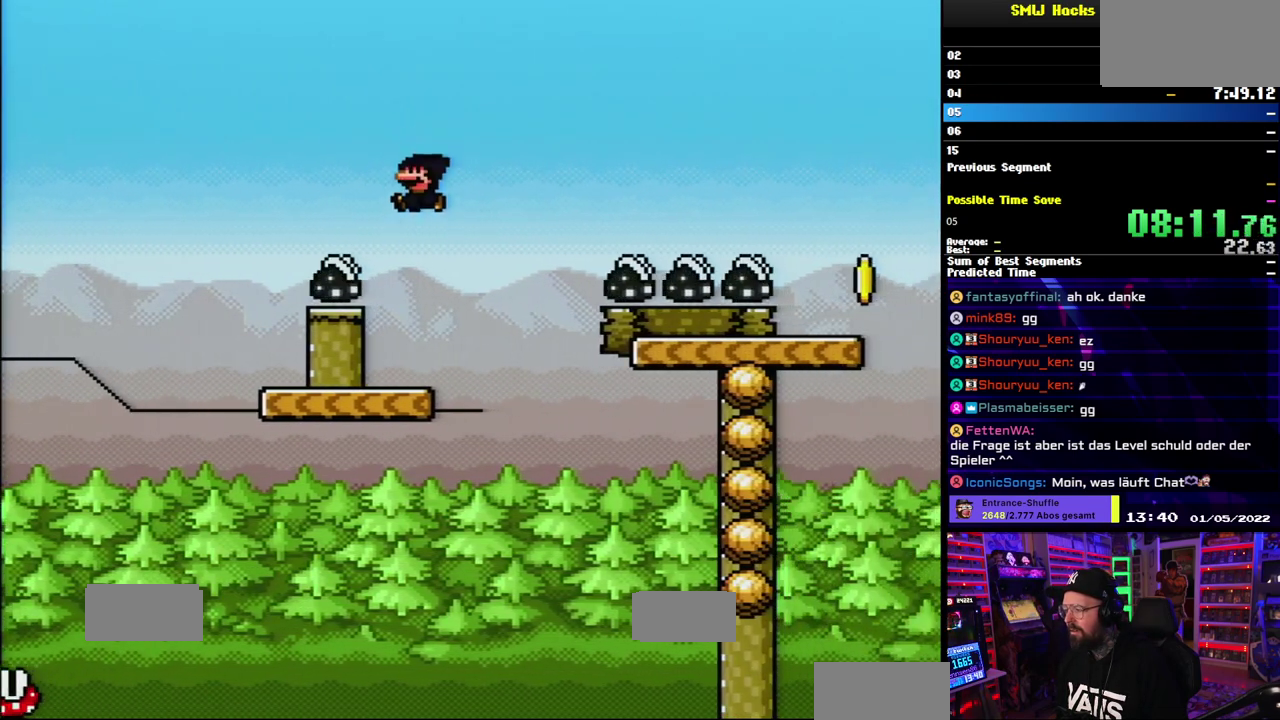
{"buttons": ["B", "Y"], "events": [[17, "B", "up"], [383, "B", "down"]]}
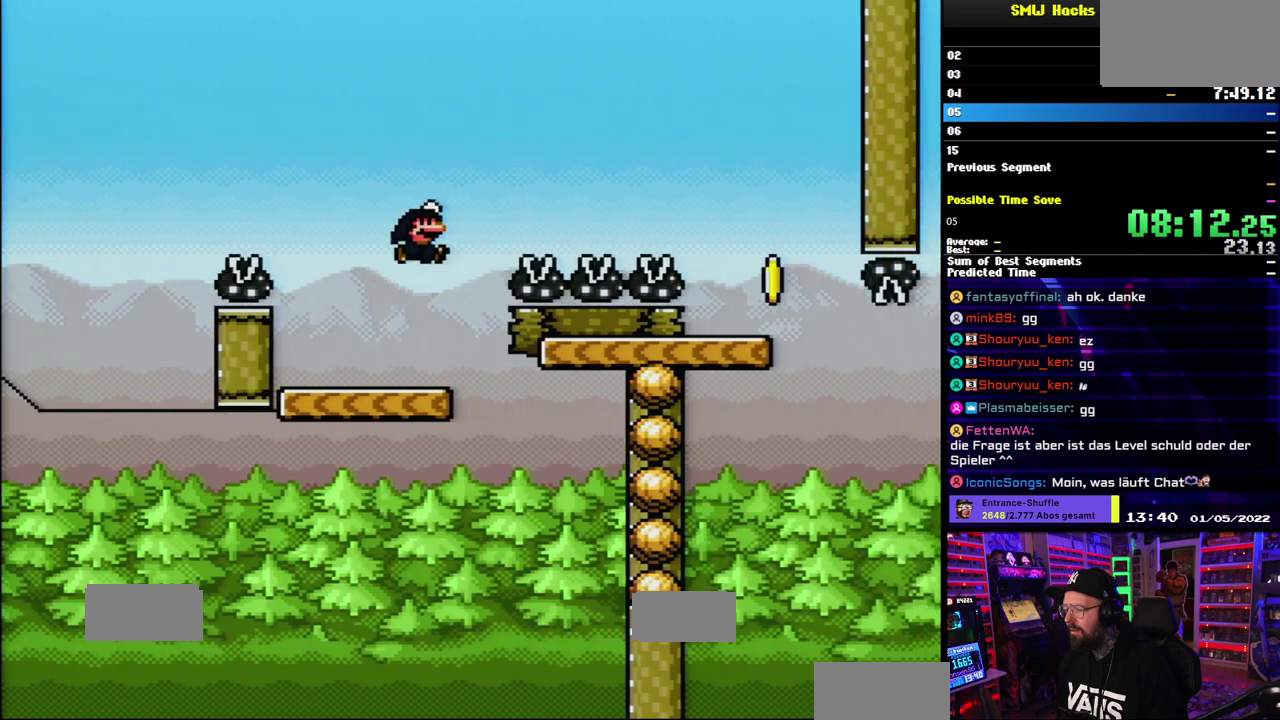
{"buttons": ["B", "Y"], "events": []}
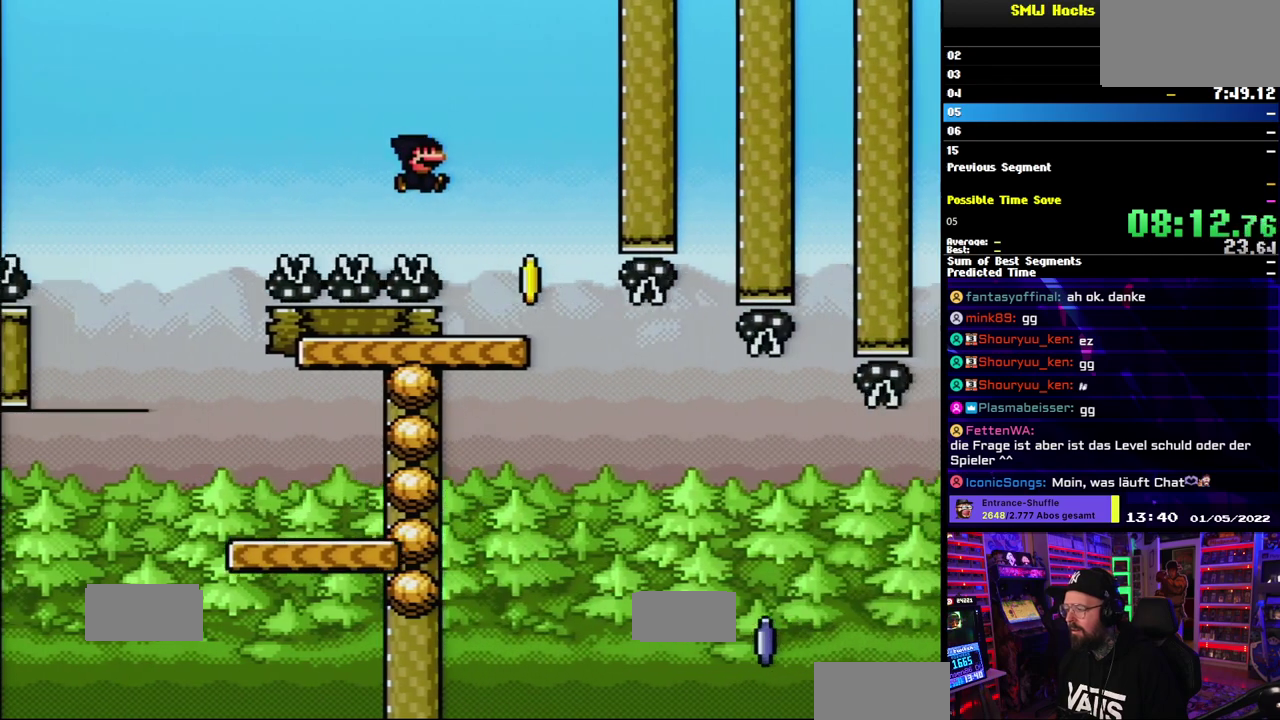
{"buttons": ["Y"], "events": [[133, "B", "up"]]}
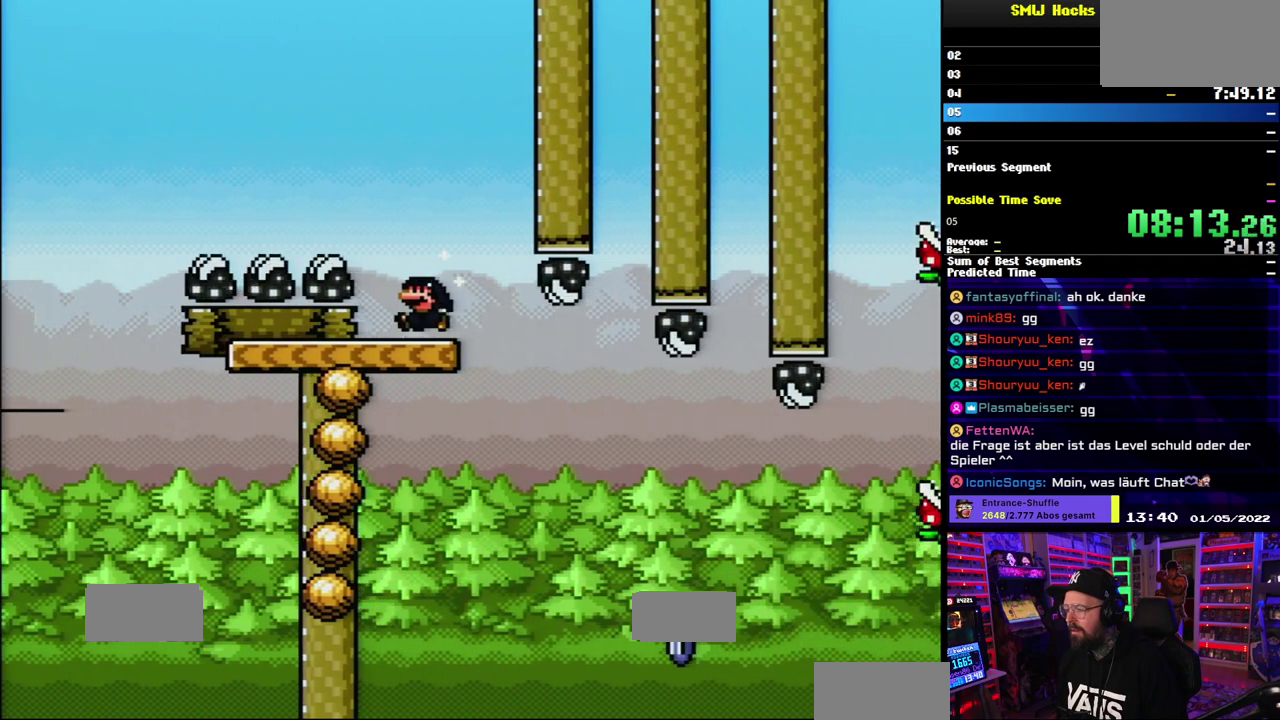
{"buttons": ["X"], "events": [[83, "X", "down"], [83, "Y", "up"]]}
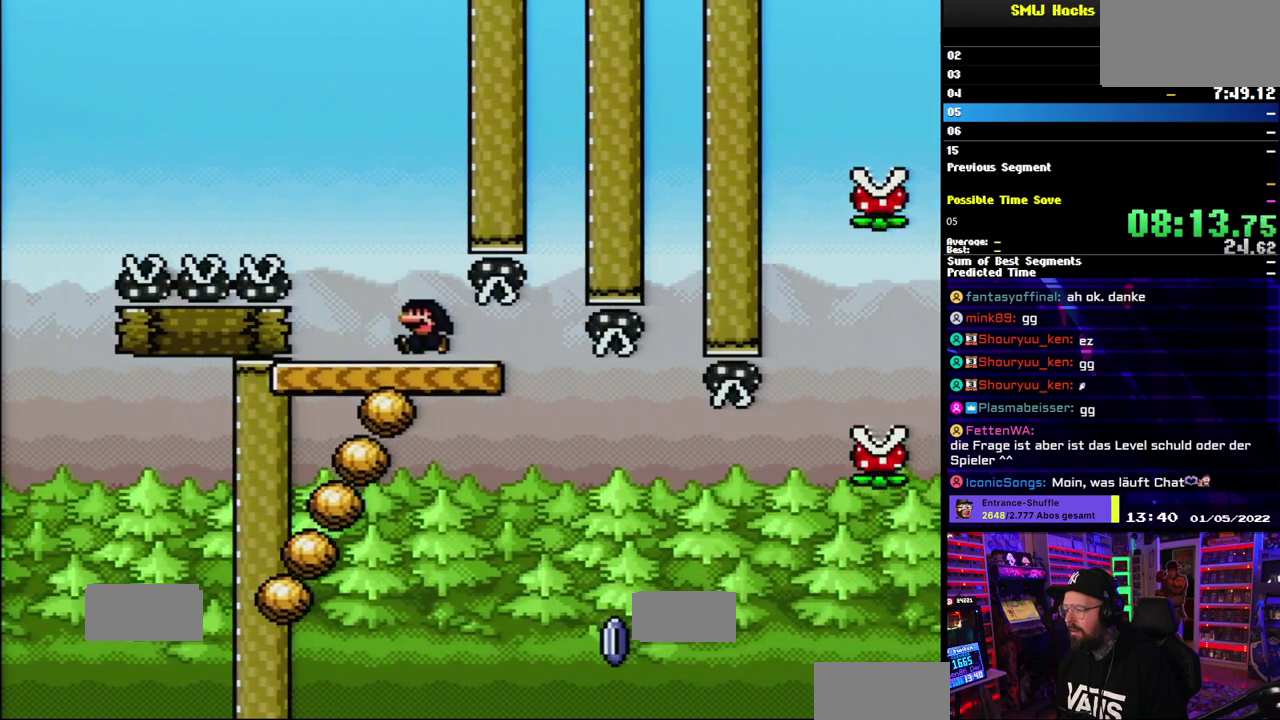
{"buttons": ["X"], "events": []}
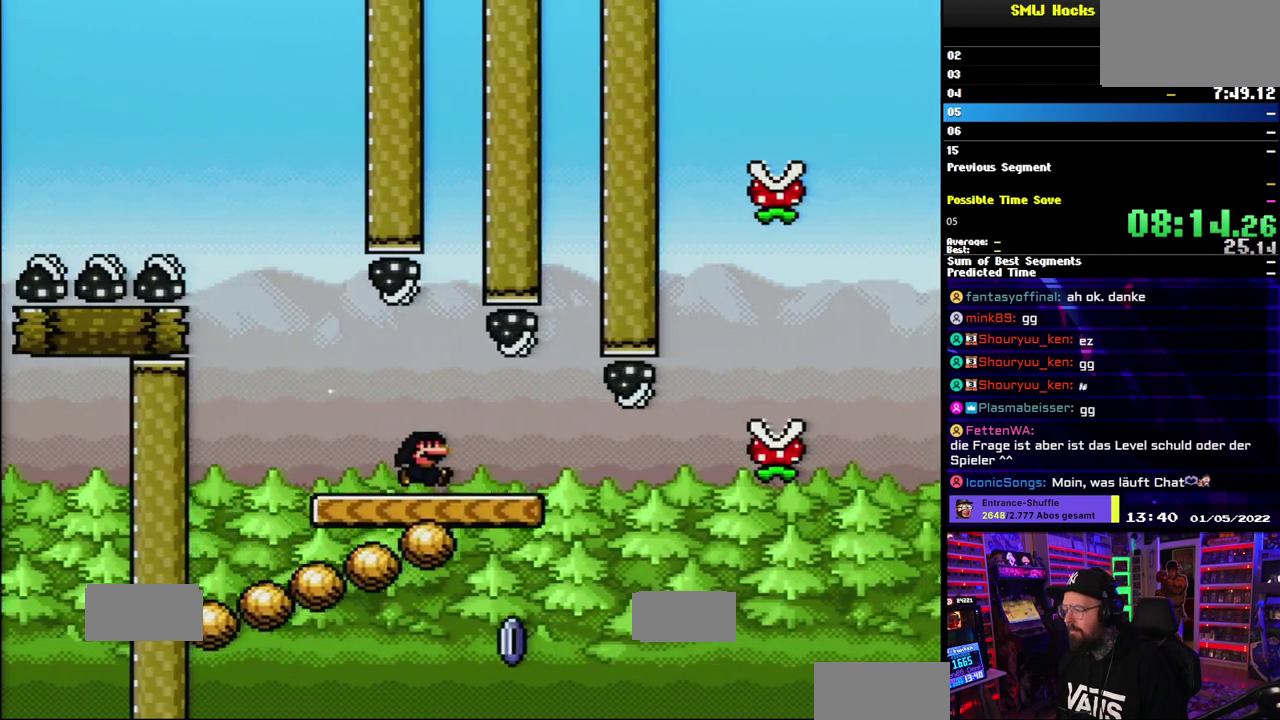
{"buttons": ["A", "X"], "events": [[417, "A", "down"]]}
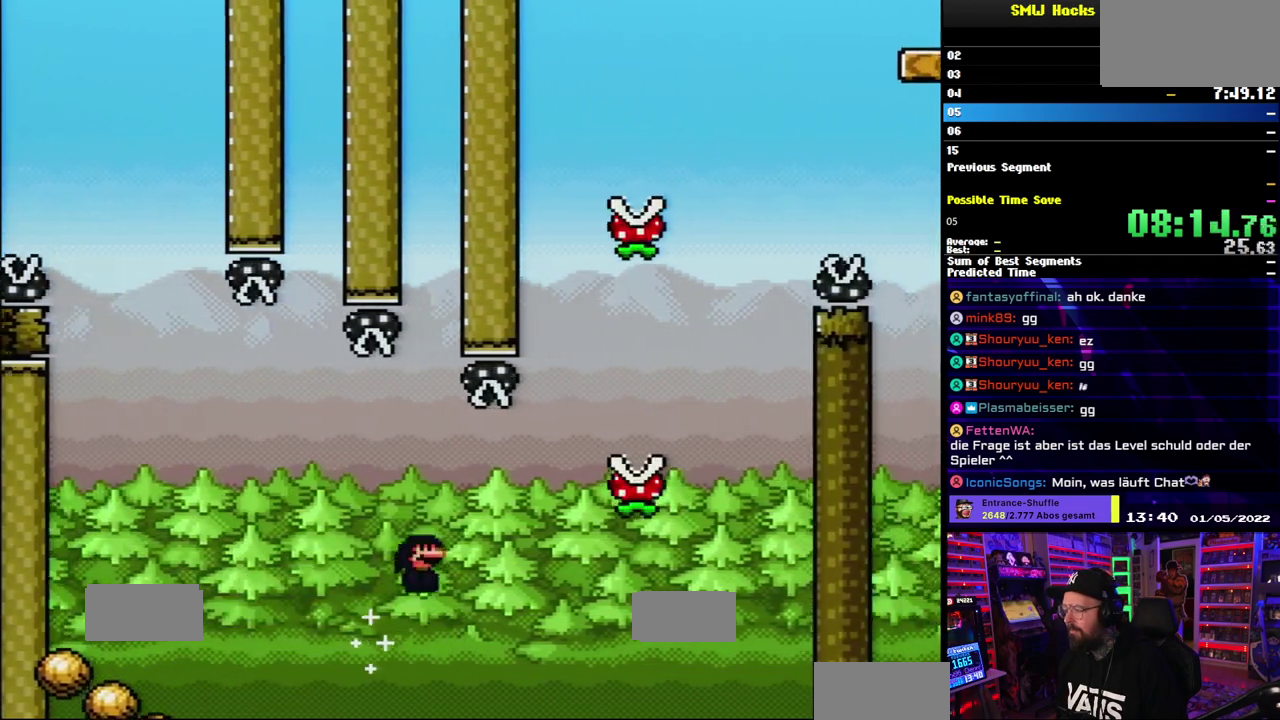
{"buttons": ["A", "X"], "events": [[117, "A", "up"], [183, "A", "down"]]}